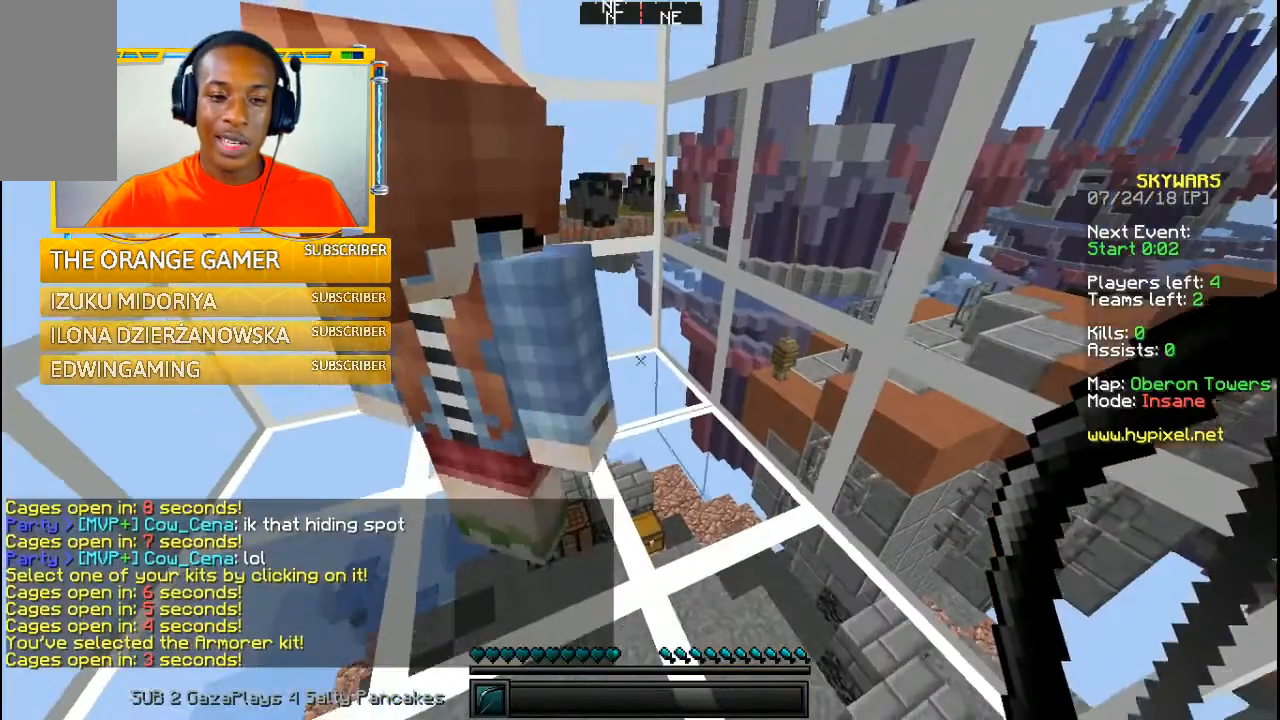
Gameplay with keyboard and mouse; each line is a JSON object with the keys and mouse buttons held at the frame after it. "events" lists presses ("down") and releases ("up") of "a", "w" and "mouse_left" between this image and that frame as [ms after this image, input, new state], when the widget could be followed in between. "mouse_left" = the "left" button of the "mouse" list. No other keys are recorded. Fast repeated clicks can show as one long hold. Mouse movement is not recorded.
{"keys": [], "mouse": [], "events": [[267, "w", "down"], [433, "w", "up"]]}
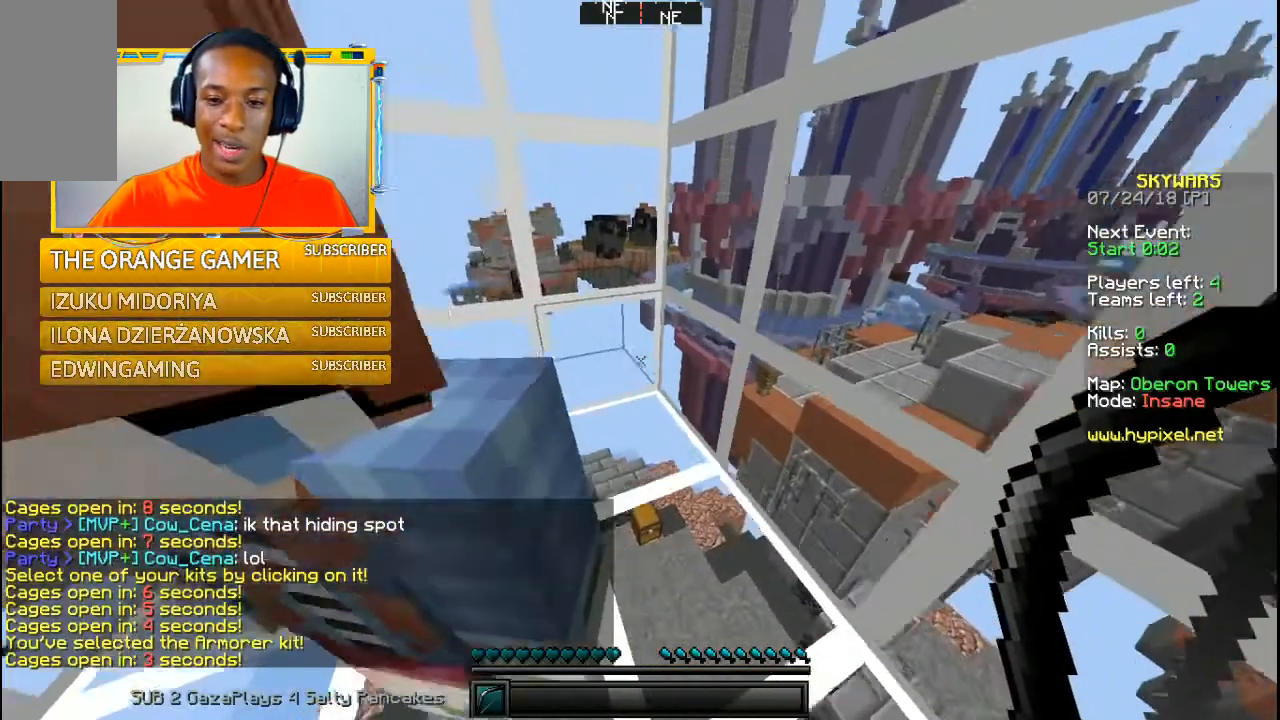
{"keys": [], "mouse": [], "events": []}
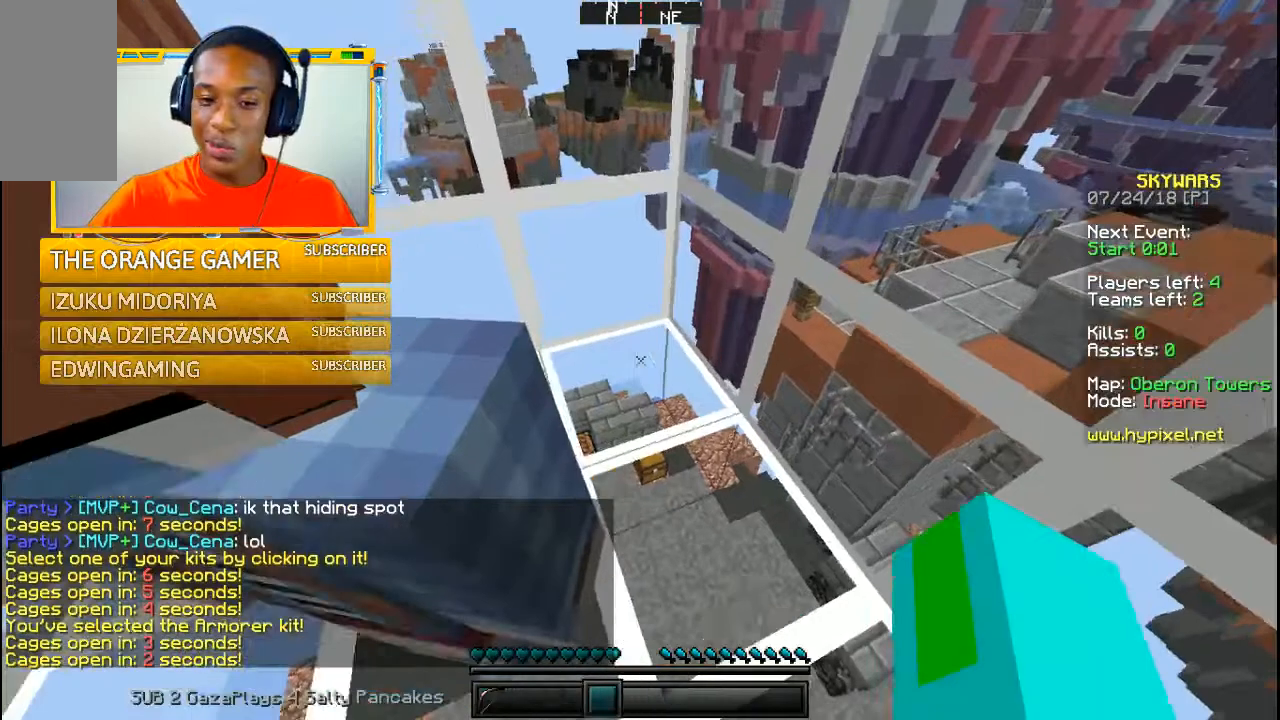
{"keys": [], "mouse": [], "events": []}
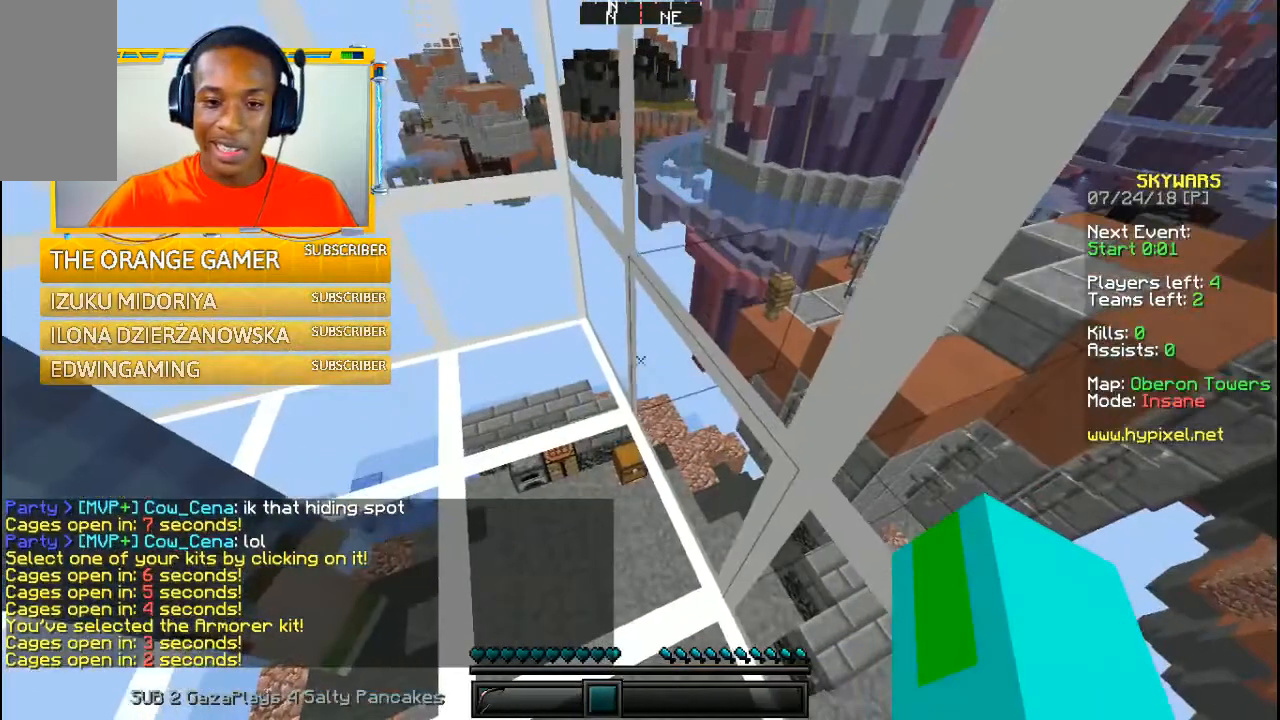
{"keys": [], "mouse": [], "events": [[100, "w", "down"], [333, "w", "up"]]}
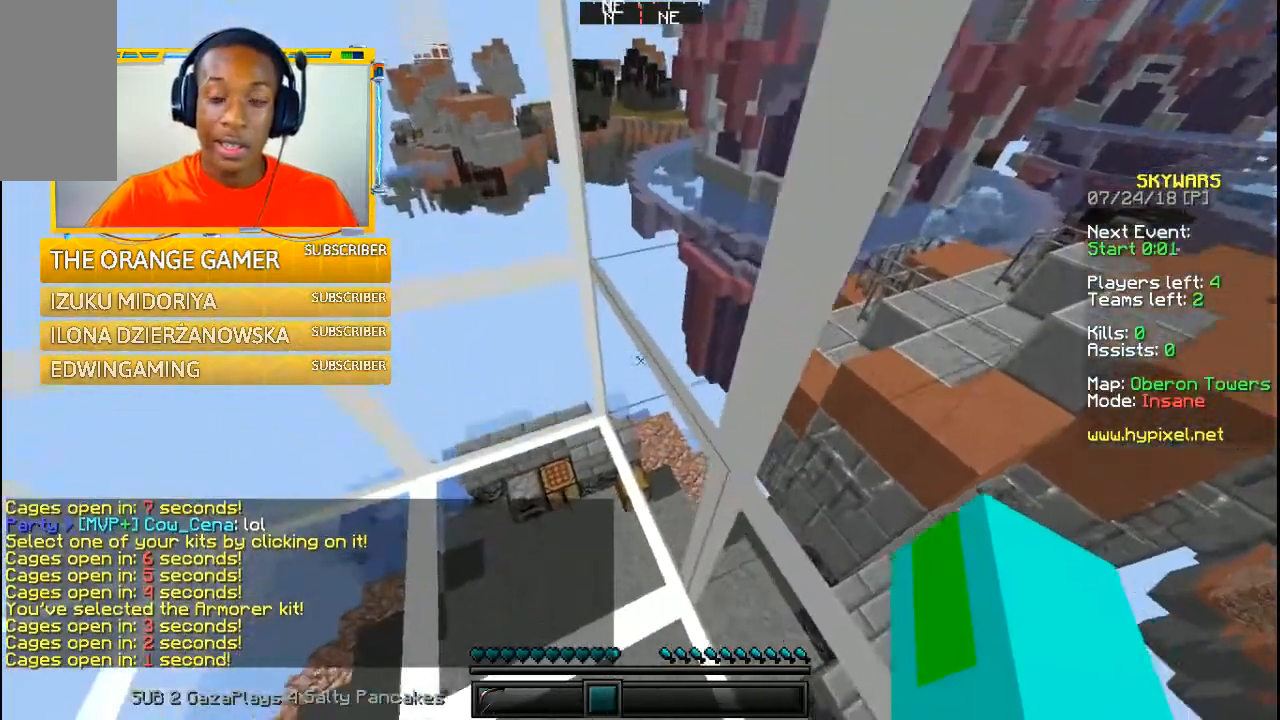
{"keys": [], "mouse": [], "events": []}
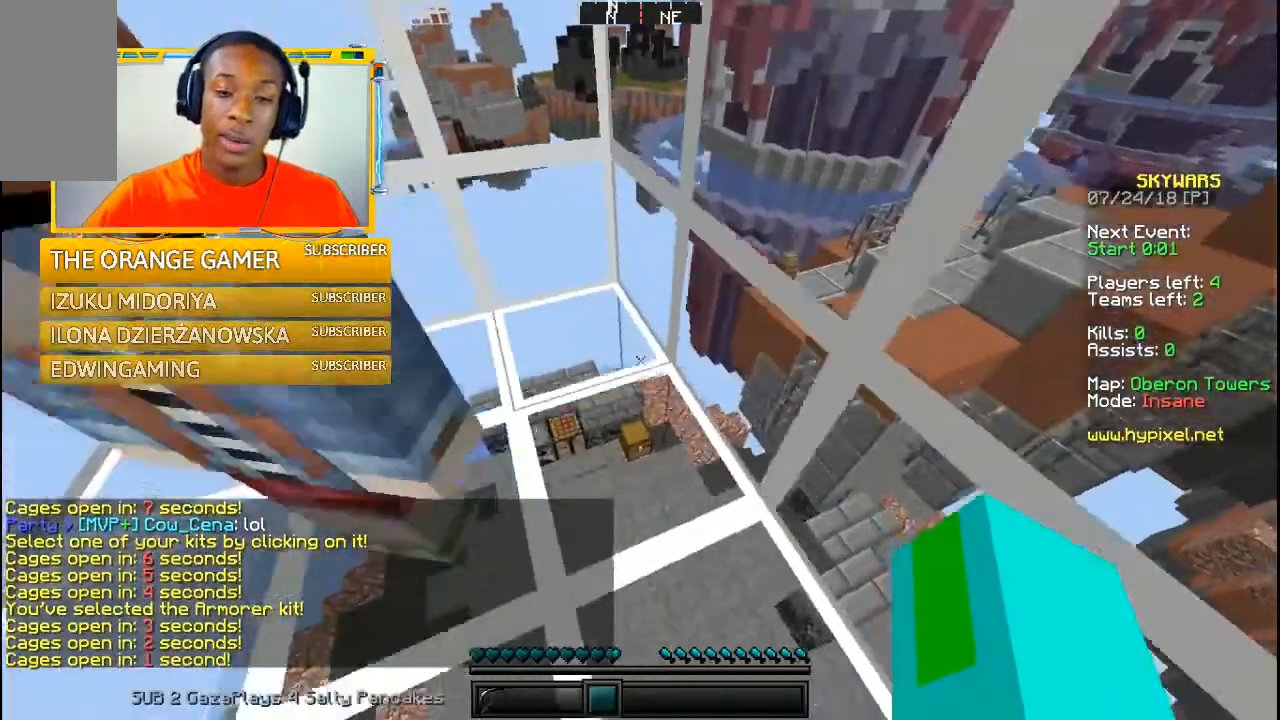
{"keys": ["w"], "mouse": [], "events": [[400, "w", "down"]]}
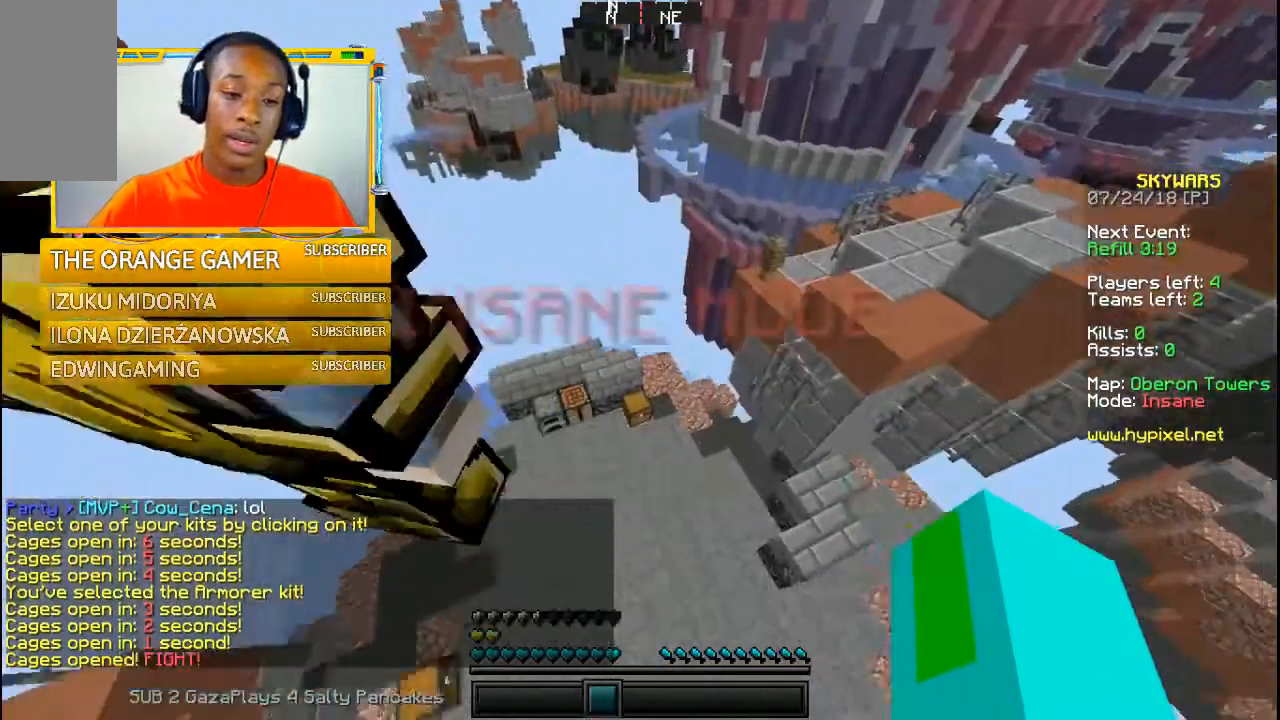
{"keys": ["w"], "mouse": [], "events": [[33, "w", "up"], [267, "w", "down"]]}
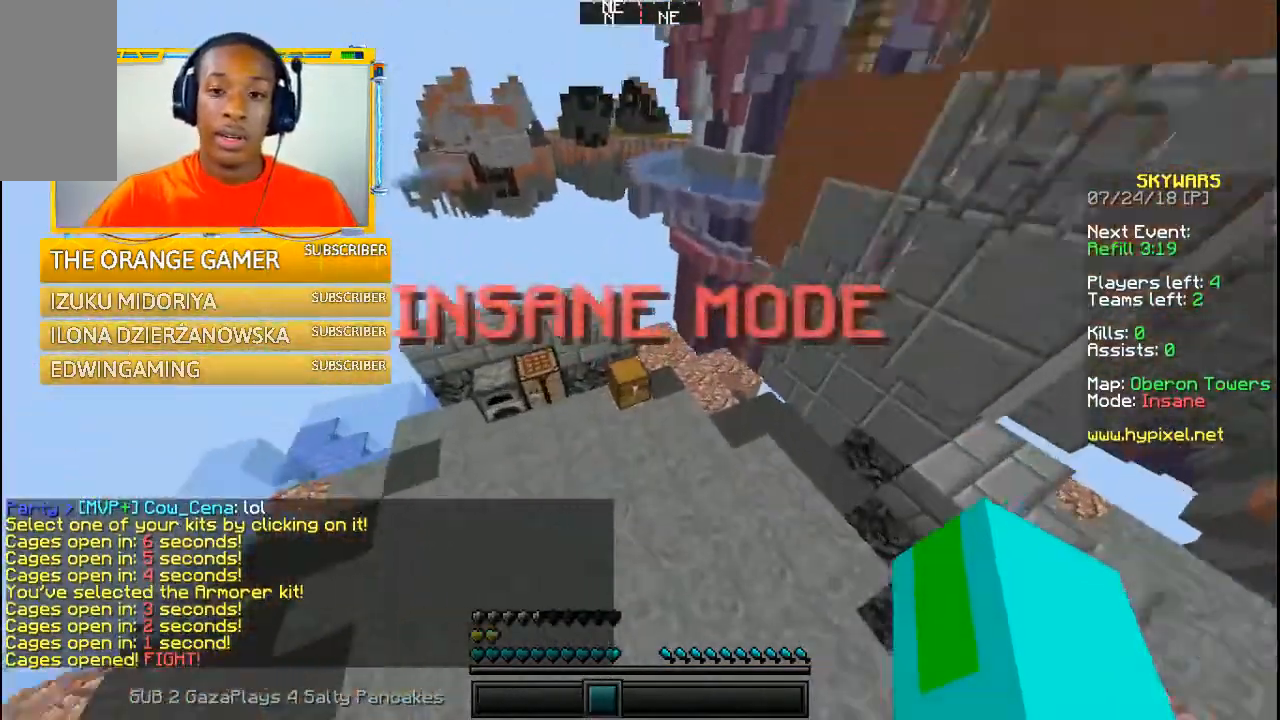
{"keys": ["w"], "mouse": [], "events": []}